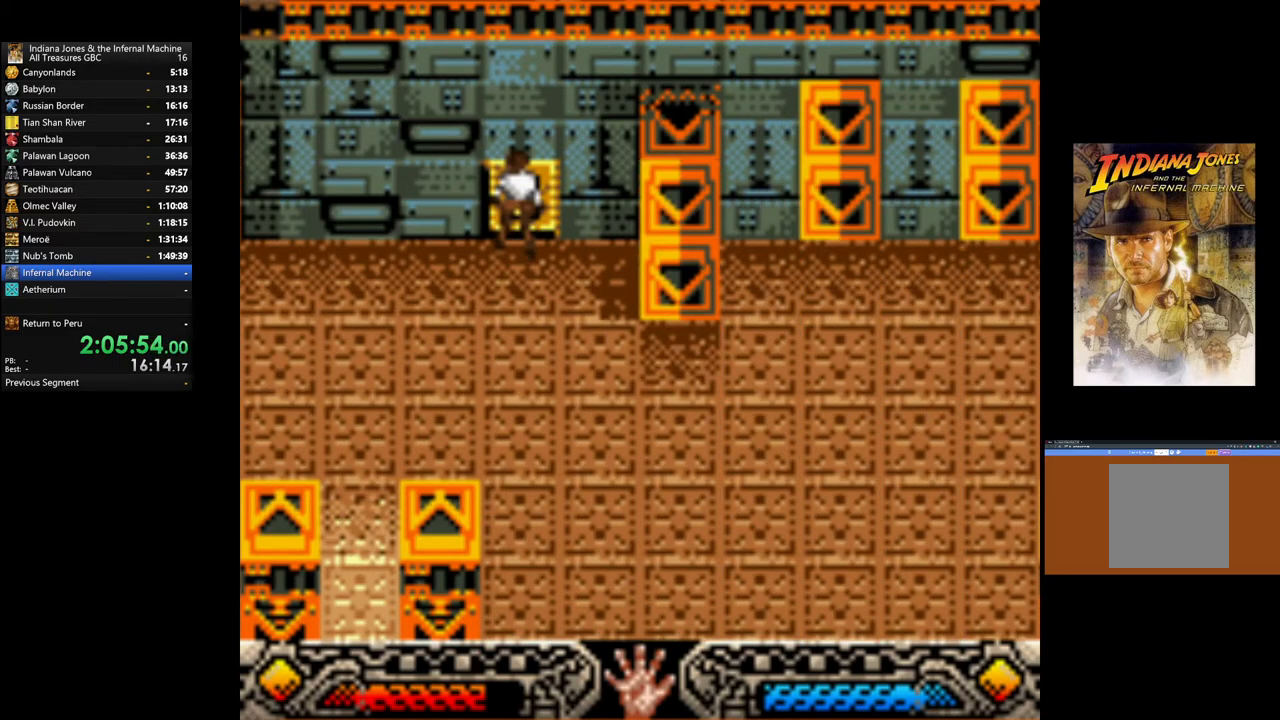
Gameplay with a controller (Xbox layout); each line is a JSON object with the inputs held at the frame after it. "events" lists button and stick changes between this image and that frame as [ms after this image, input, new state], when the widget could be followed in between.
{"buttons": [], "left_stick": "up-right", "right_stick": "center", "events": []}
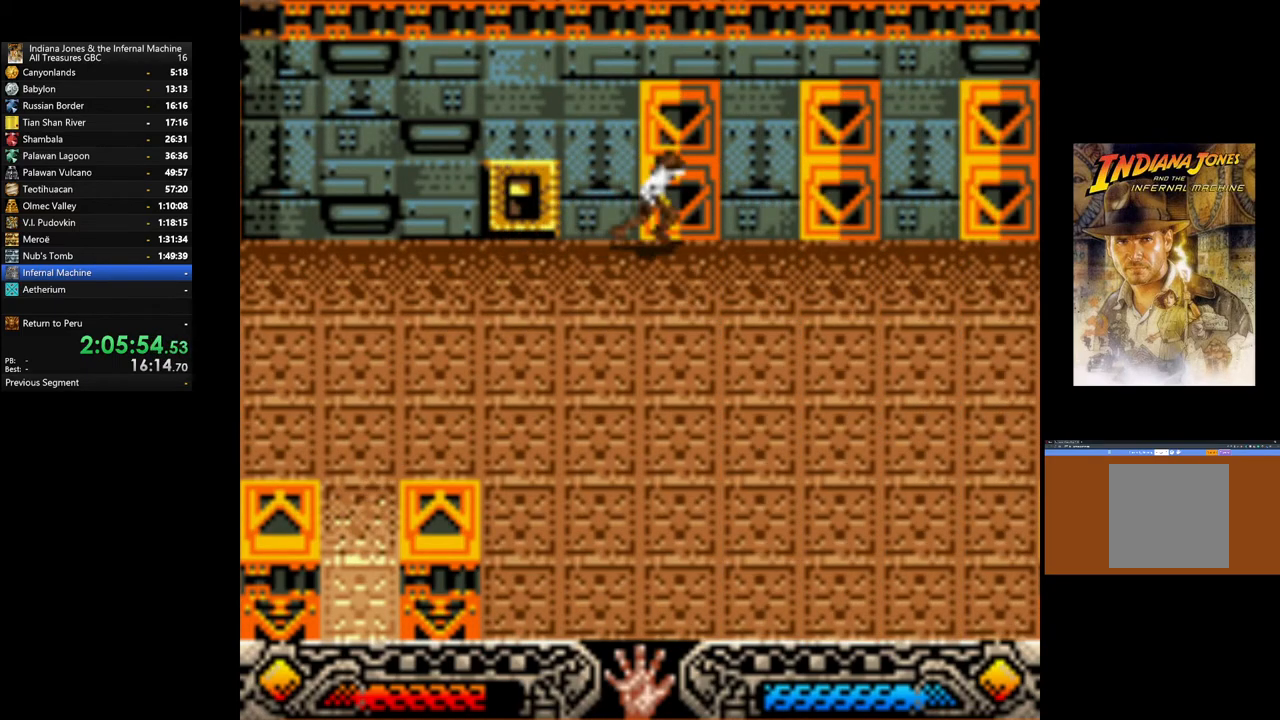
{"buttons": [], "left_stick": "up-right", "right_stick": "center", "events": []}
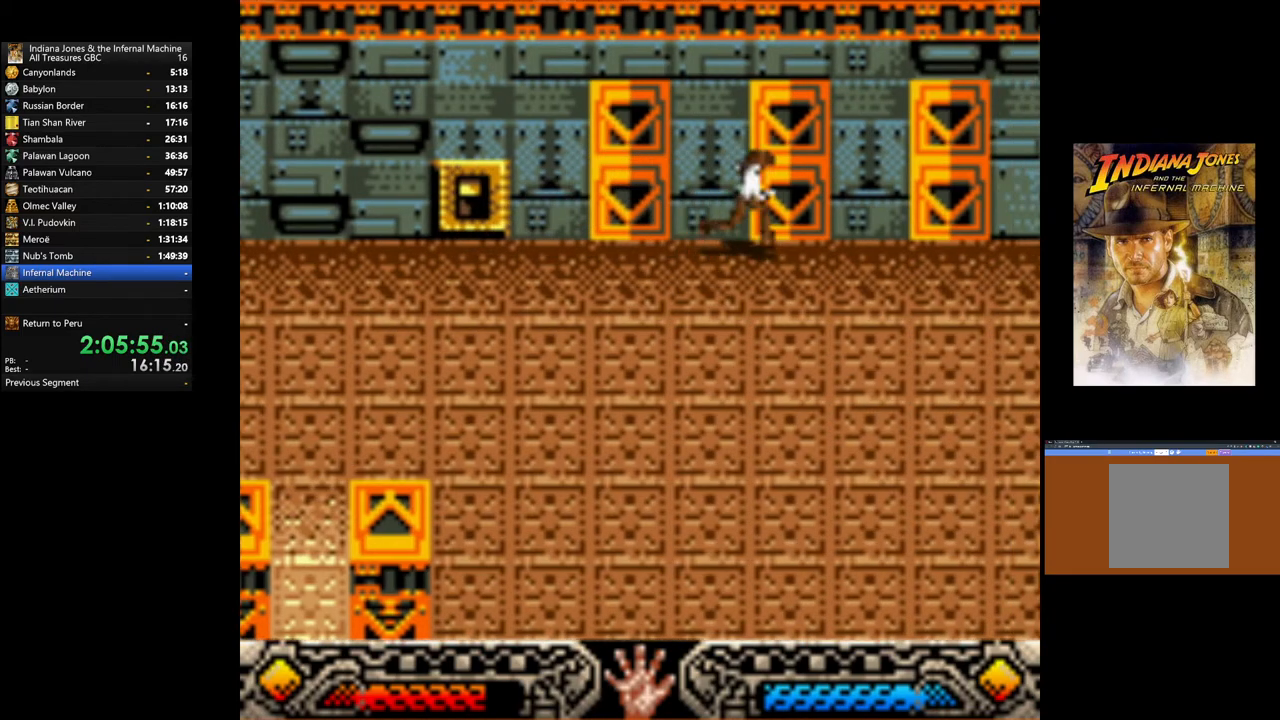
{"buttons": [], "left_stick": "up-right", "right_stick": "center", "events": []}
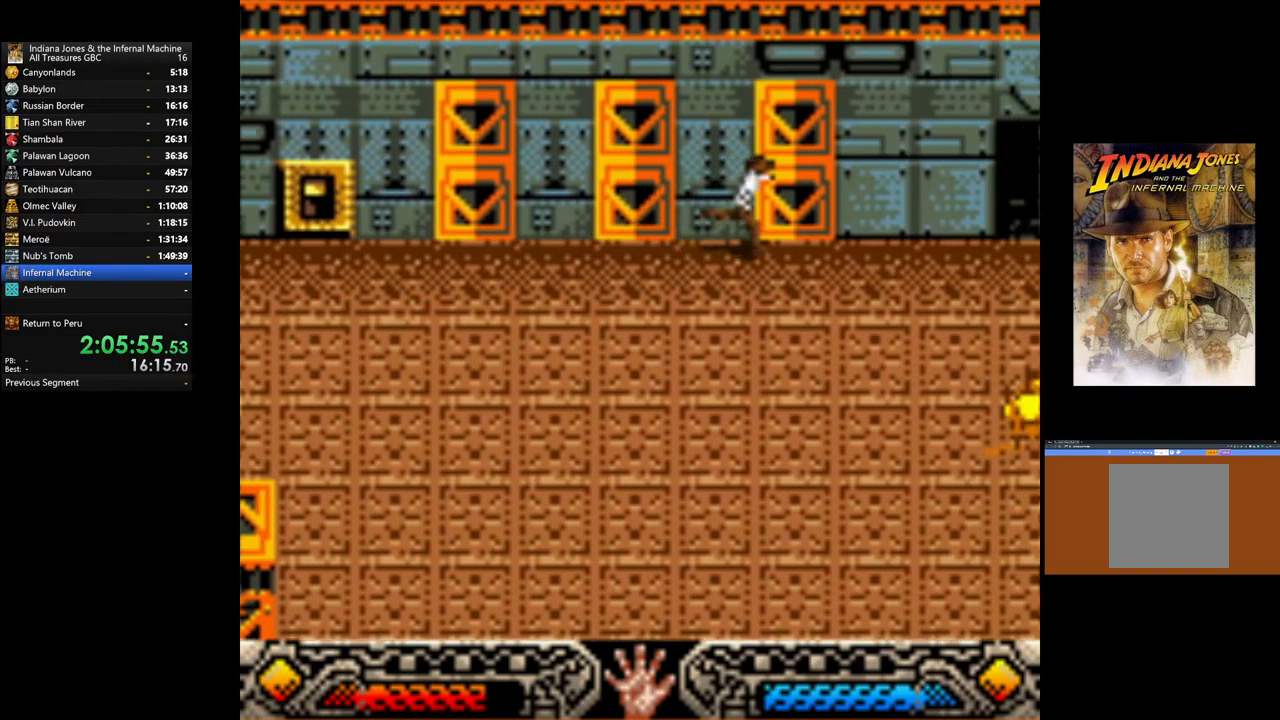
{"buttons": [], "left_stick": "up-right", "right_stick": "center", "events": []}
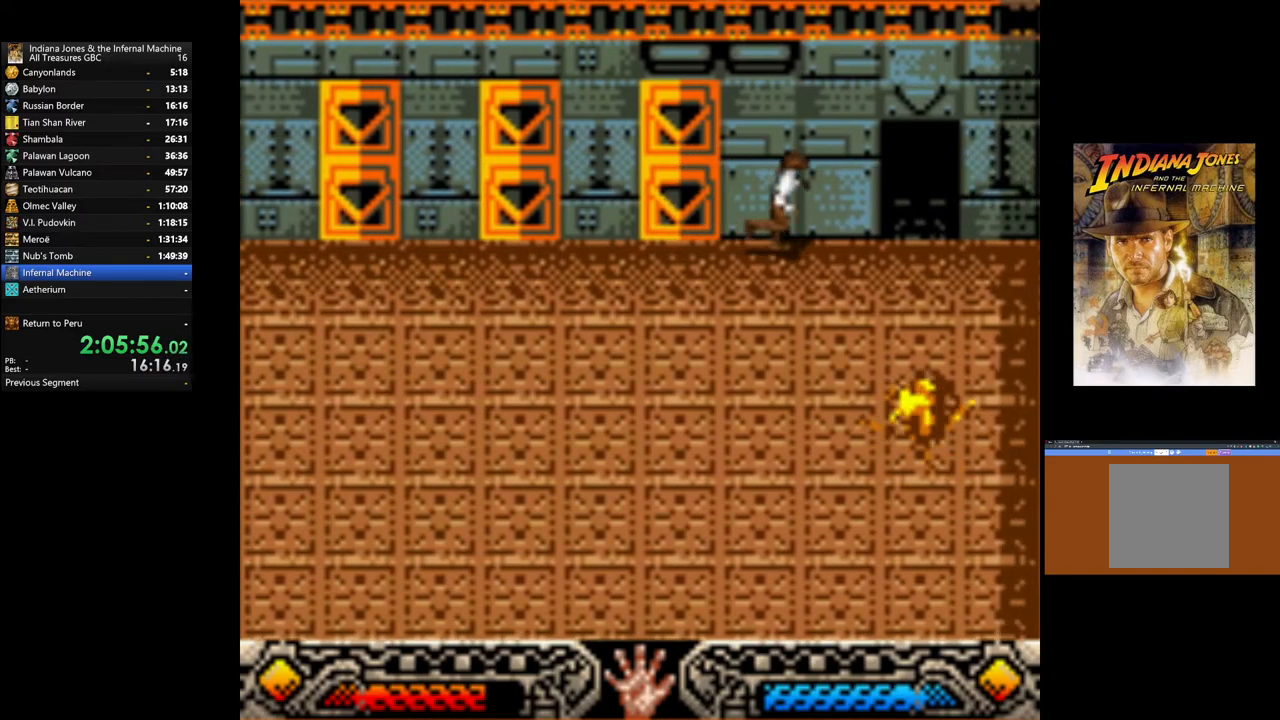
{"buttons": [], "left_stick": "up", "right_stick": "center", "events": [[450, "left_stick", "up"]]}
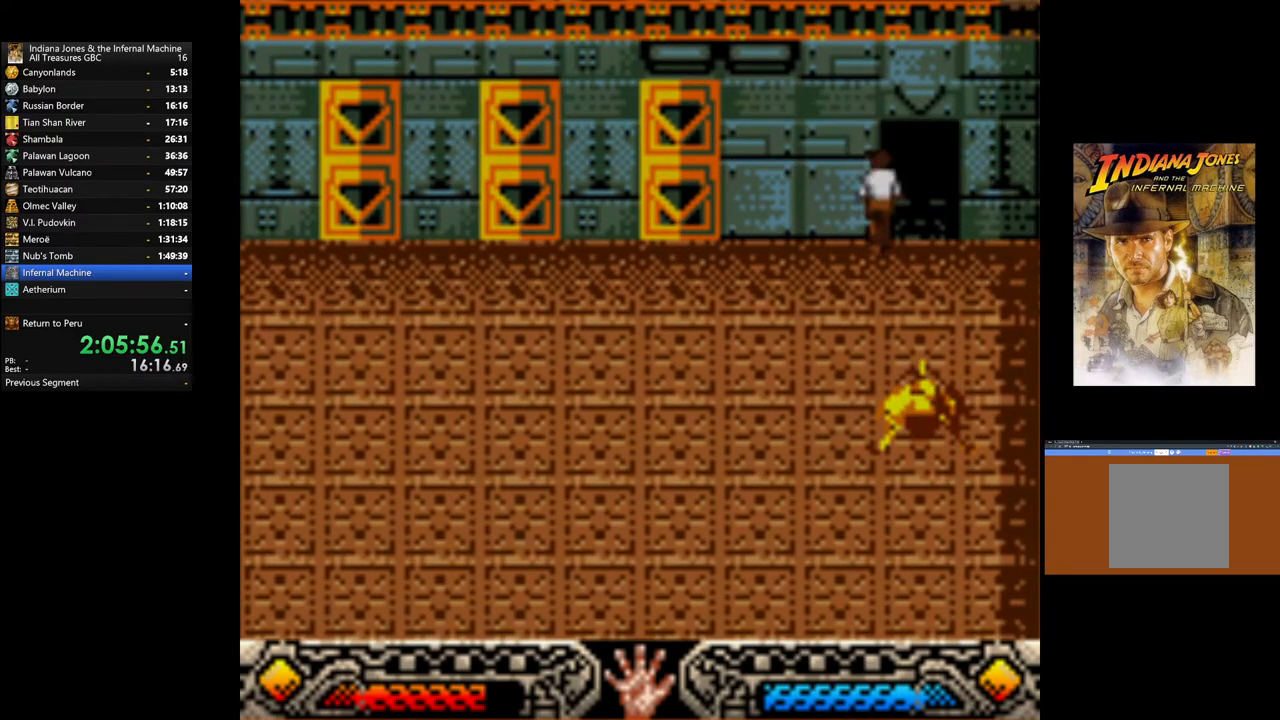
{"buttons": [], "left_stick": "up", "right_stick": "center", "events": []}
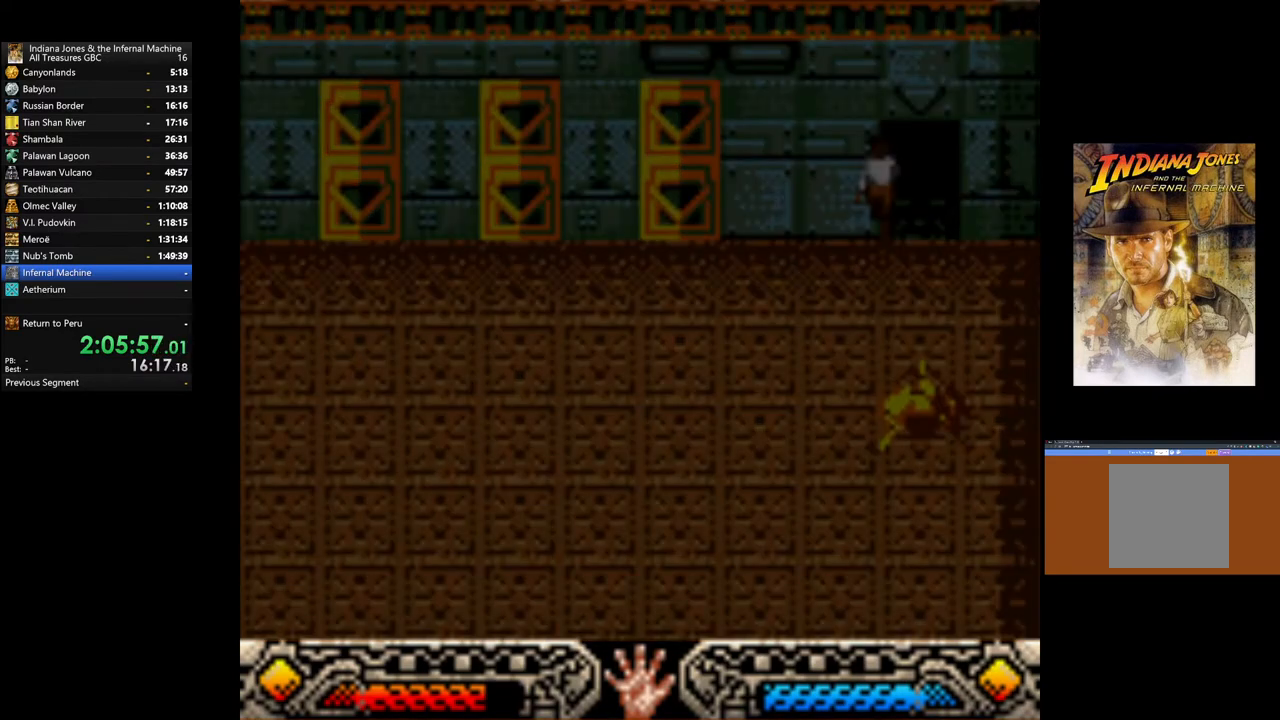
{"buttons": [], "left_stick": "up", "right_stick": "center", "events": []}
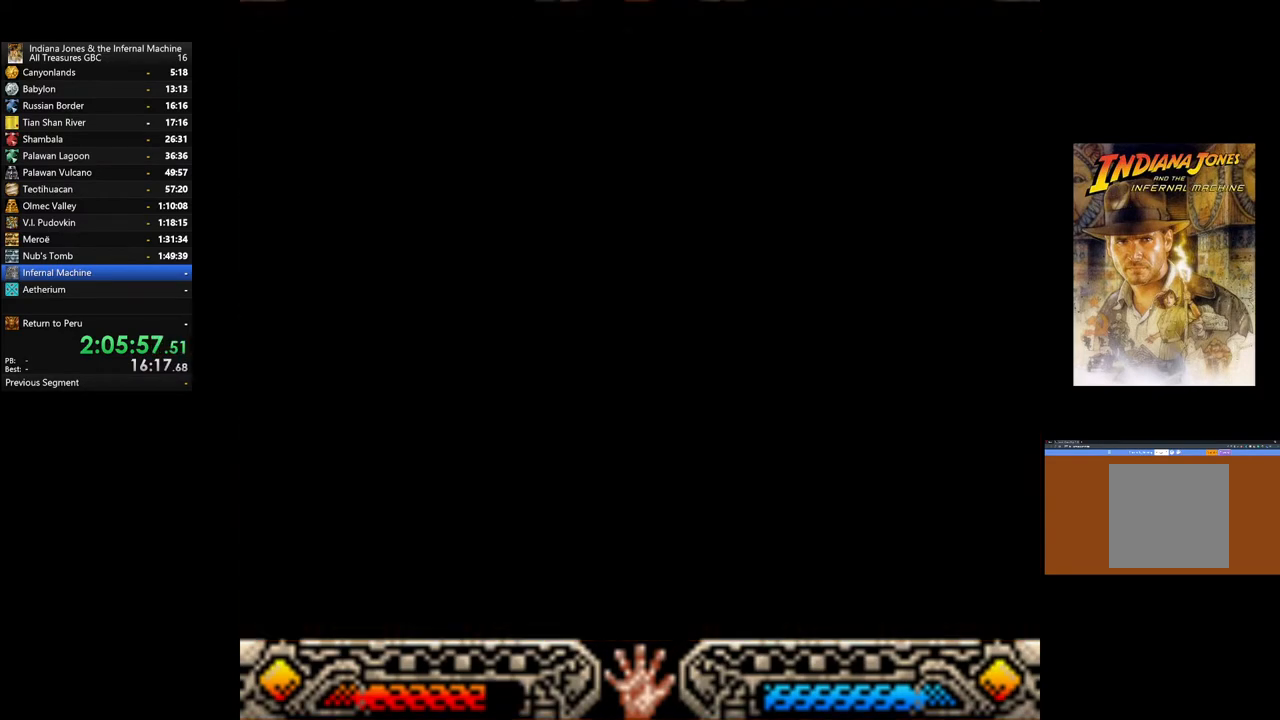
{"buttons": [], "left_stick": "up", "right_stick": "center", "events": []}
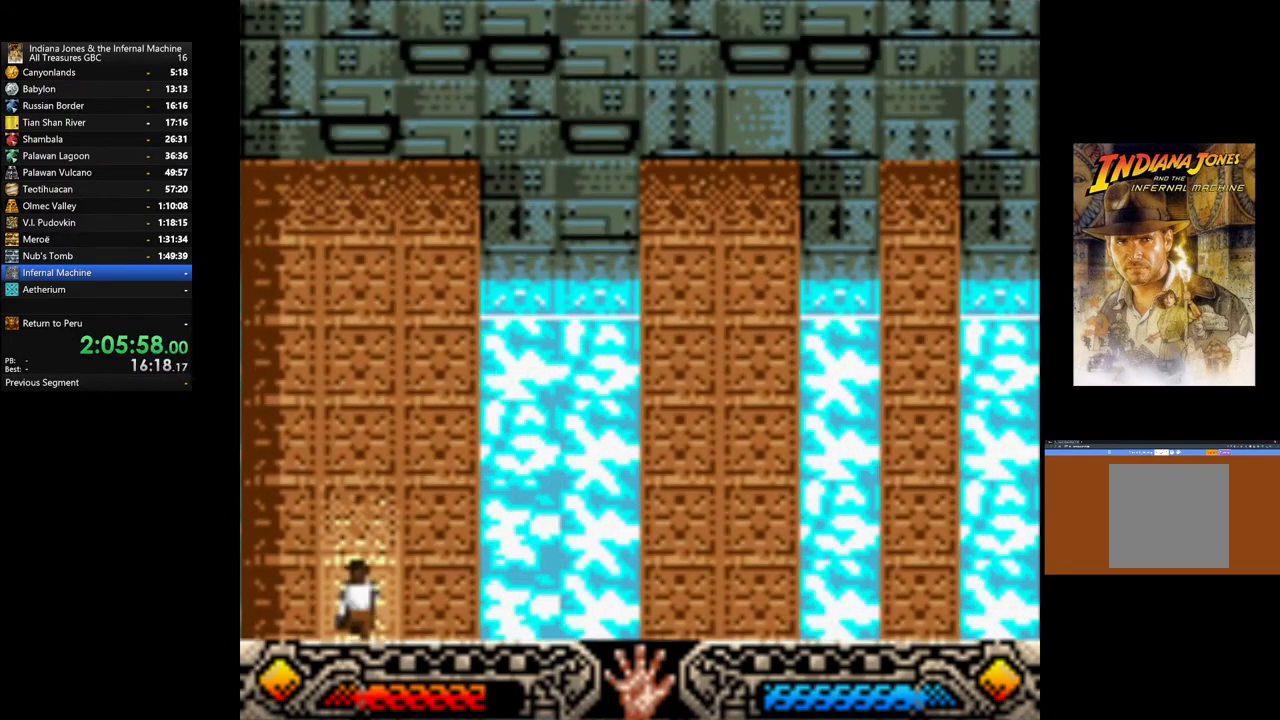
{"buttons": [], "left_stick": "up", "right_stick": "center", "events": []}
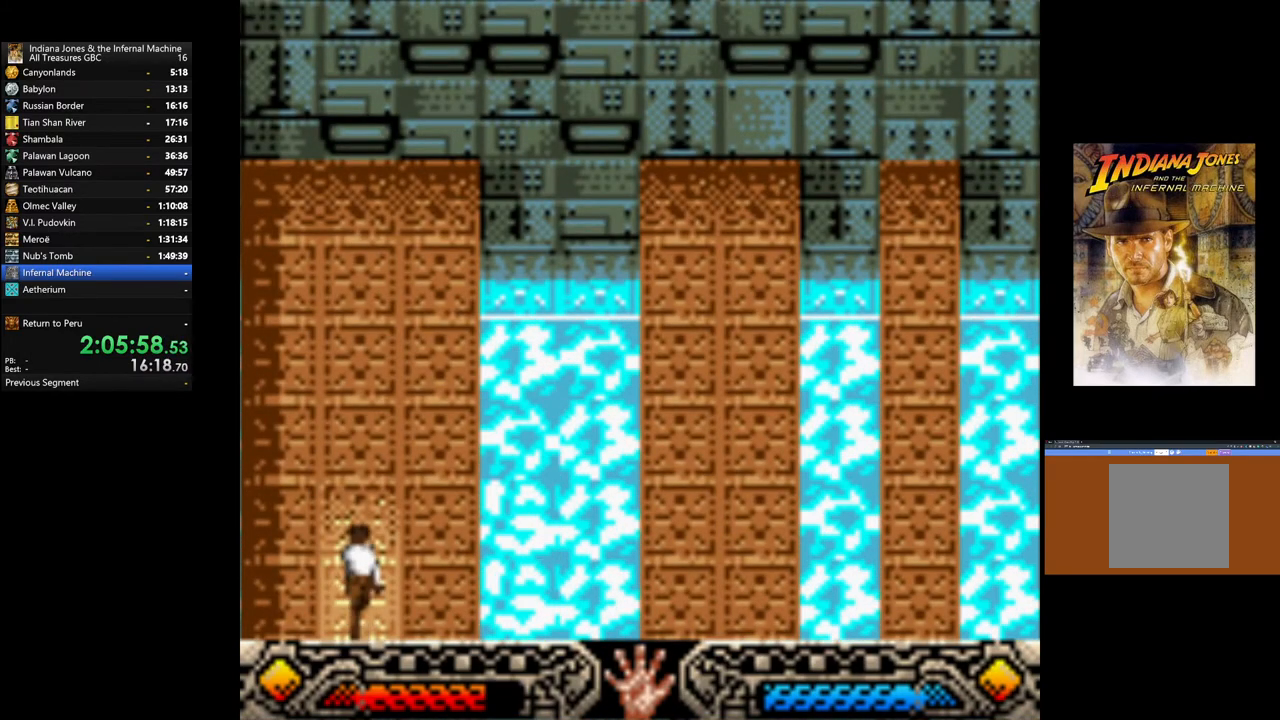
{"buttons": [], "left_stick": "up", "right_stick": "center", "events": []}
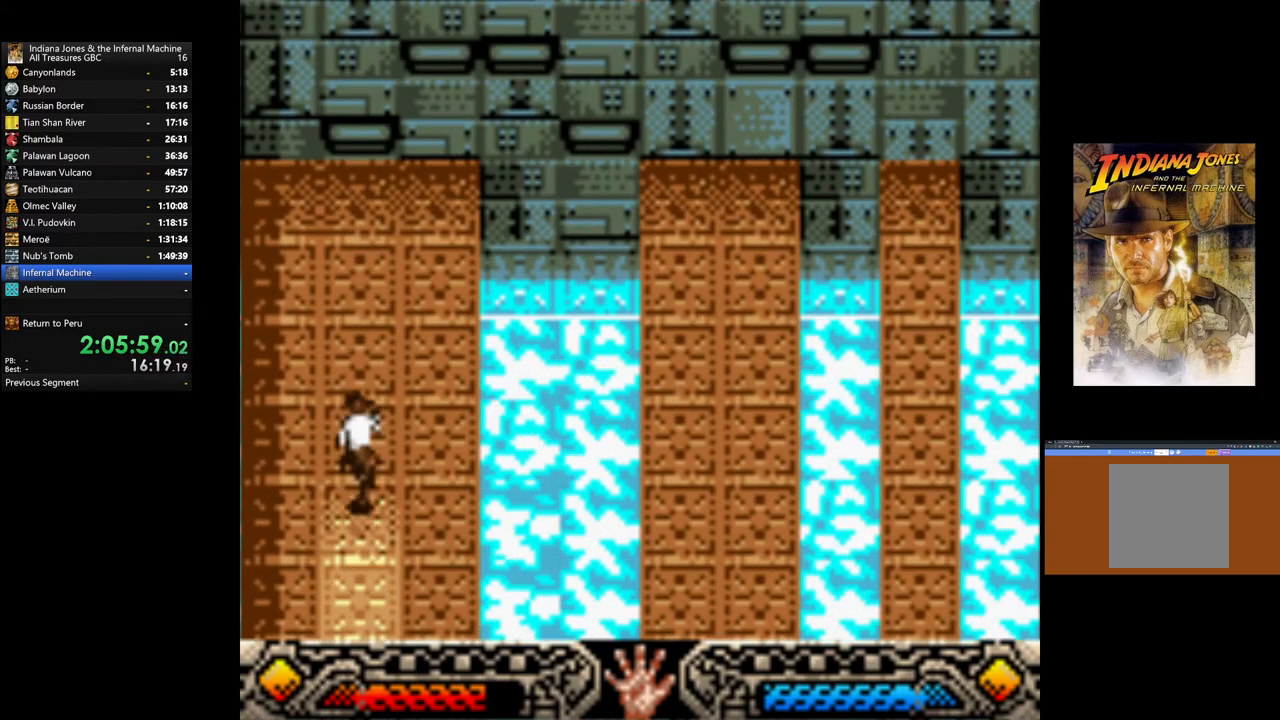
{"buttons": [], "left_stick": "up", "right_stick": "center", "events": [[150, "SELECT", "down"], [300, "SELECT", "up"], [383, "SELECT", "down"], [483, "SELECT", "up"]]}
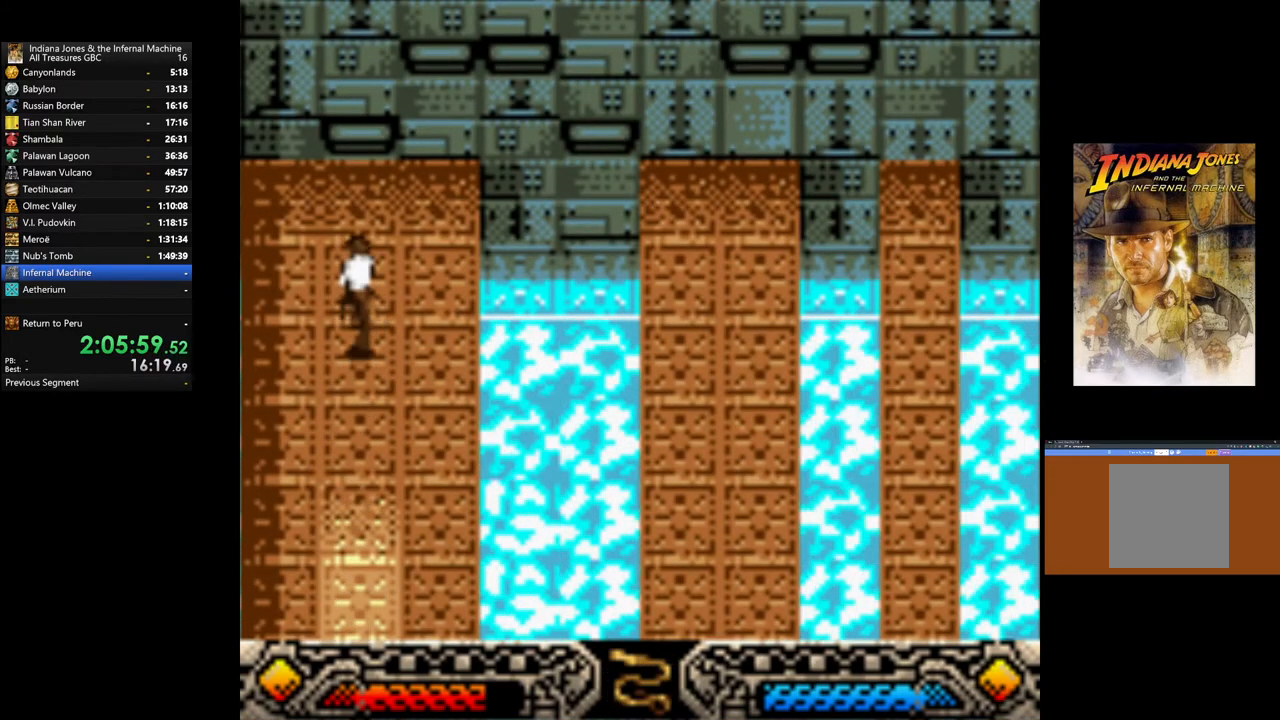
{"buttons": [], "left_stick": "up", "right_stick": "center", "events": []}
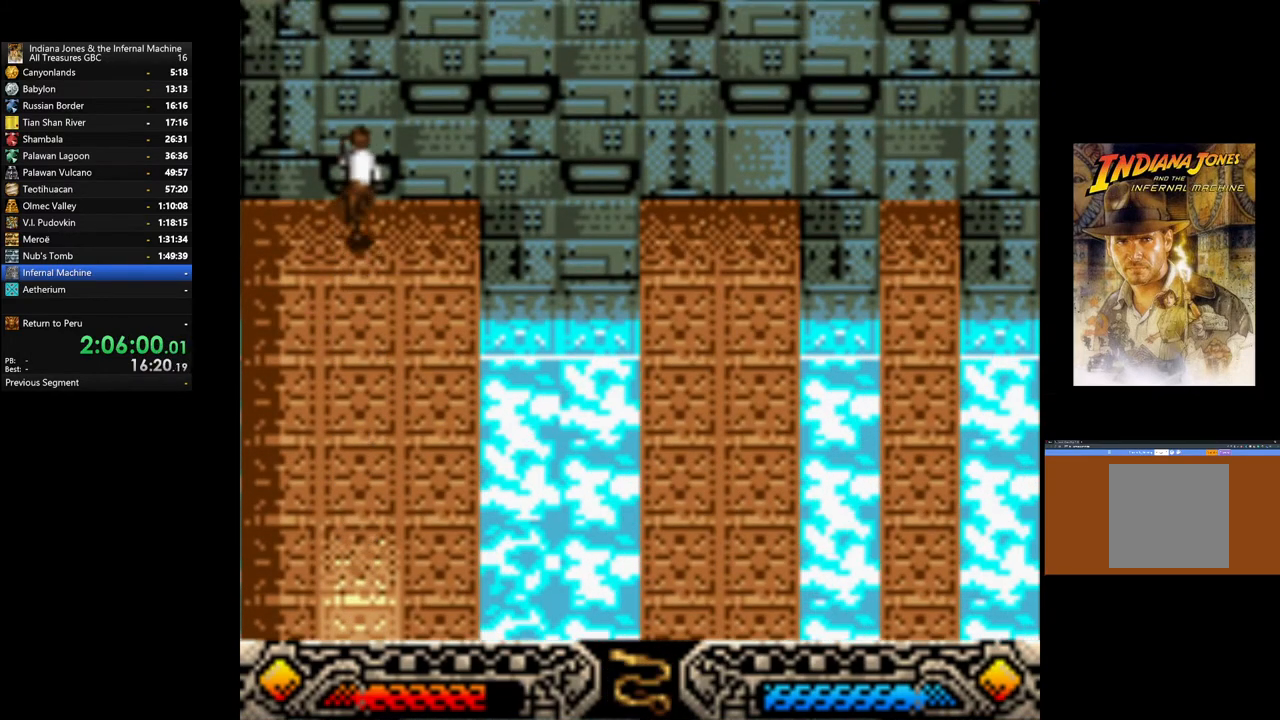
{"buttons": ["B"], "left_stick": "up-right", "right_stick": "center", "events": [[100, "left_stick", "up-right"], [383, "B", "down"]]}
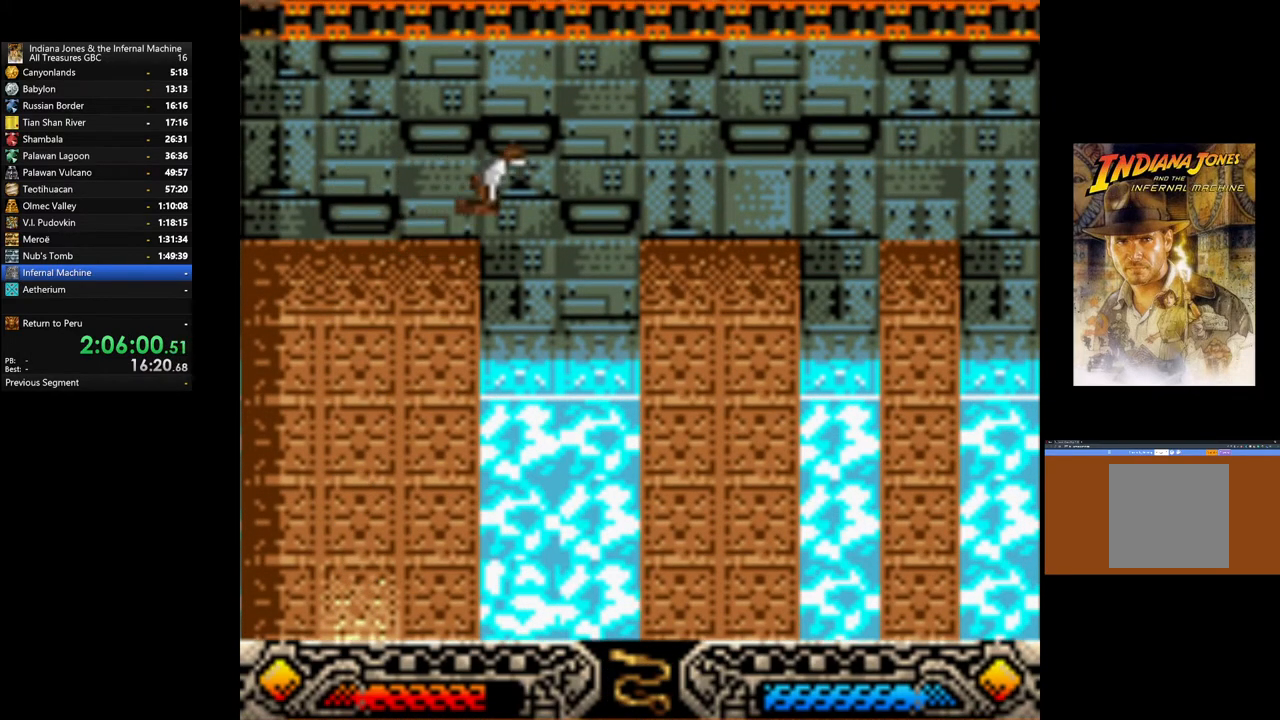
{"buttons": ["B"], "left_stick": "up-right", "right_stick": "center", "events": []}
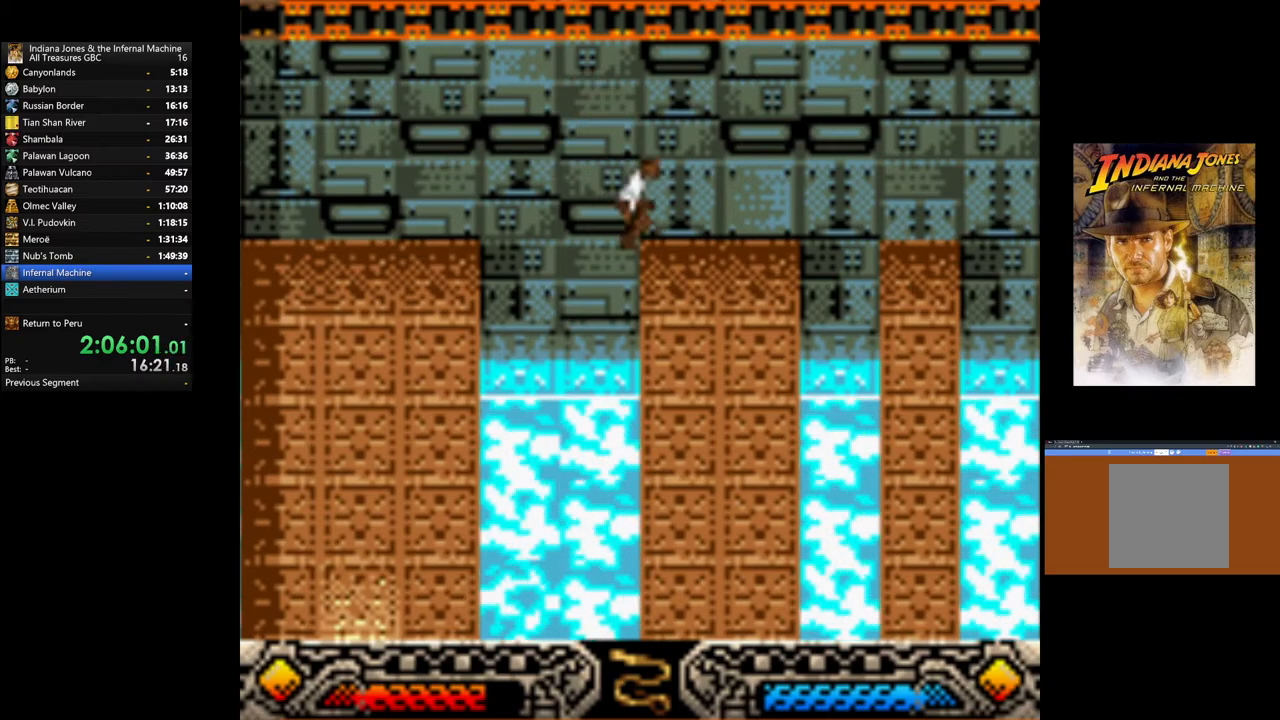
{"buttons": [], "left_stick": "up-right", "right_stick": "center", "events": [[67, "B", "up"]]}
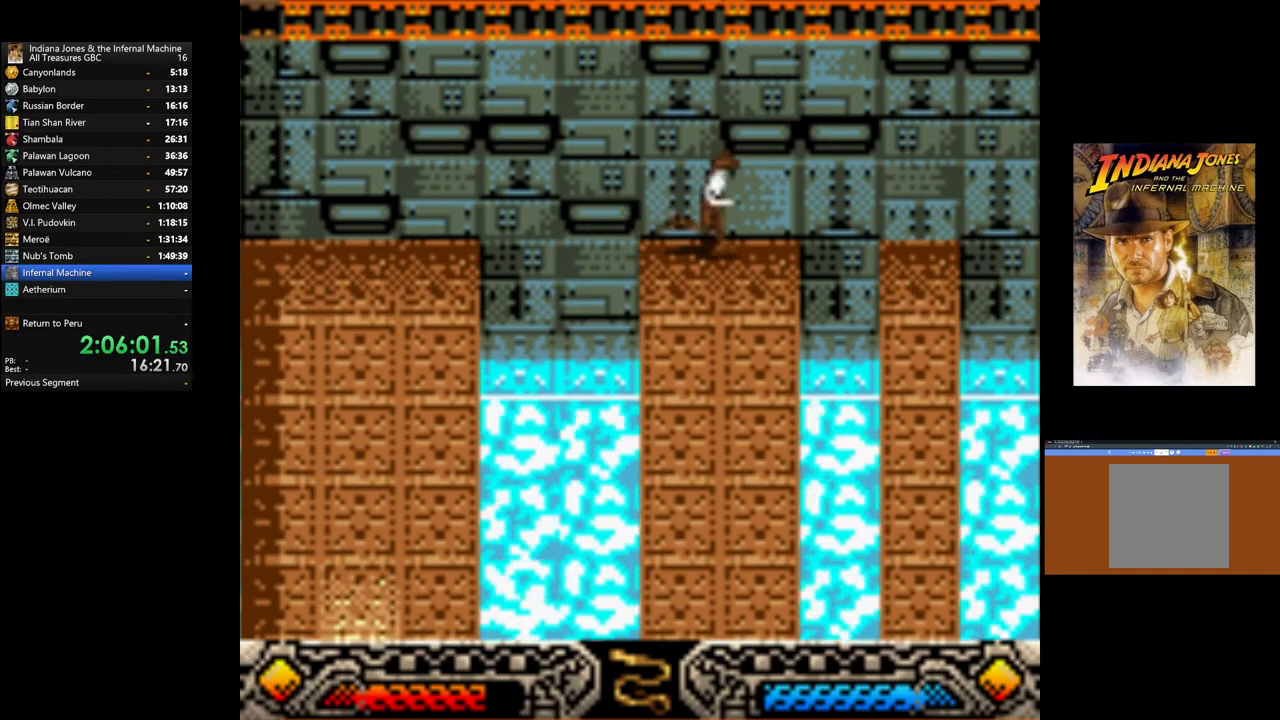
{"buttons": [], "left_stick": "up-right", "right_stick": "center", "events": [[117, "B", "down"], [400, "B", "up"]]}
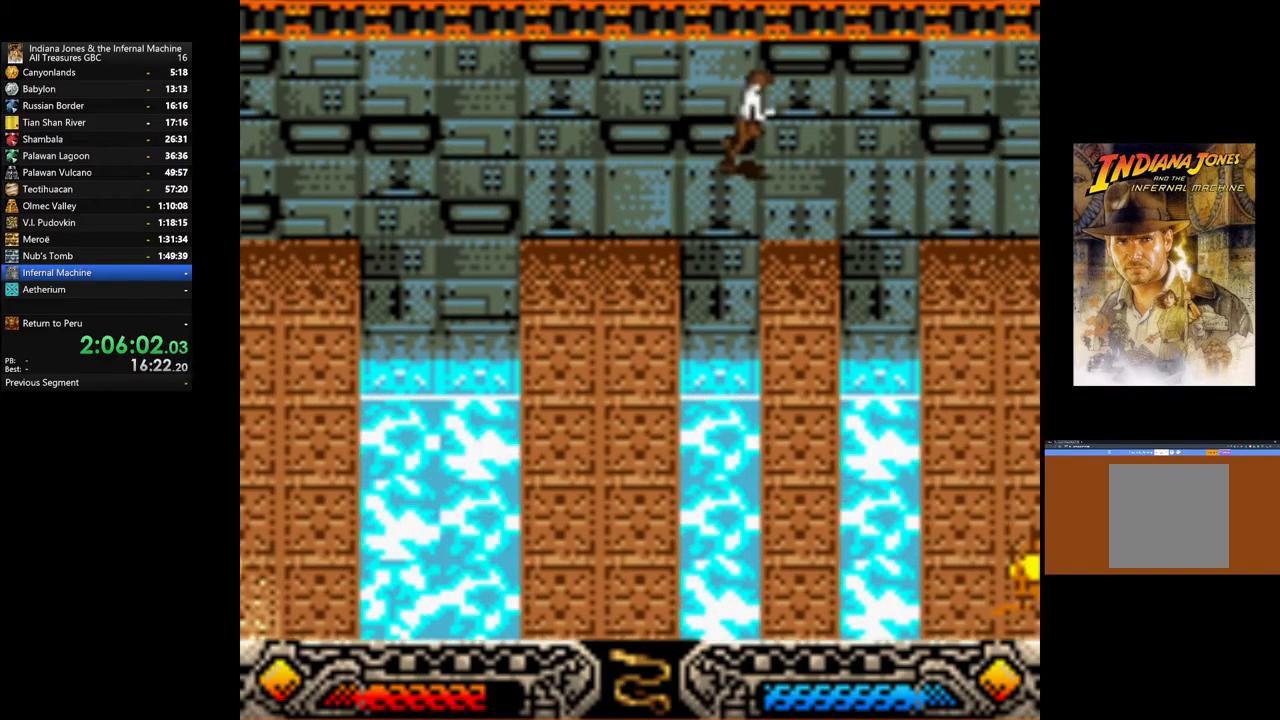
{"buttons": [], "left_stick": "right", "right_stick": "center", "events": [[83, "left_stick", "center"], [500, "left_stick", "right"]]}
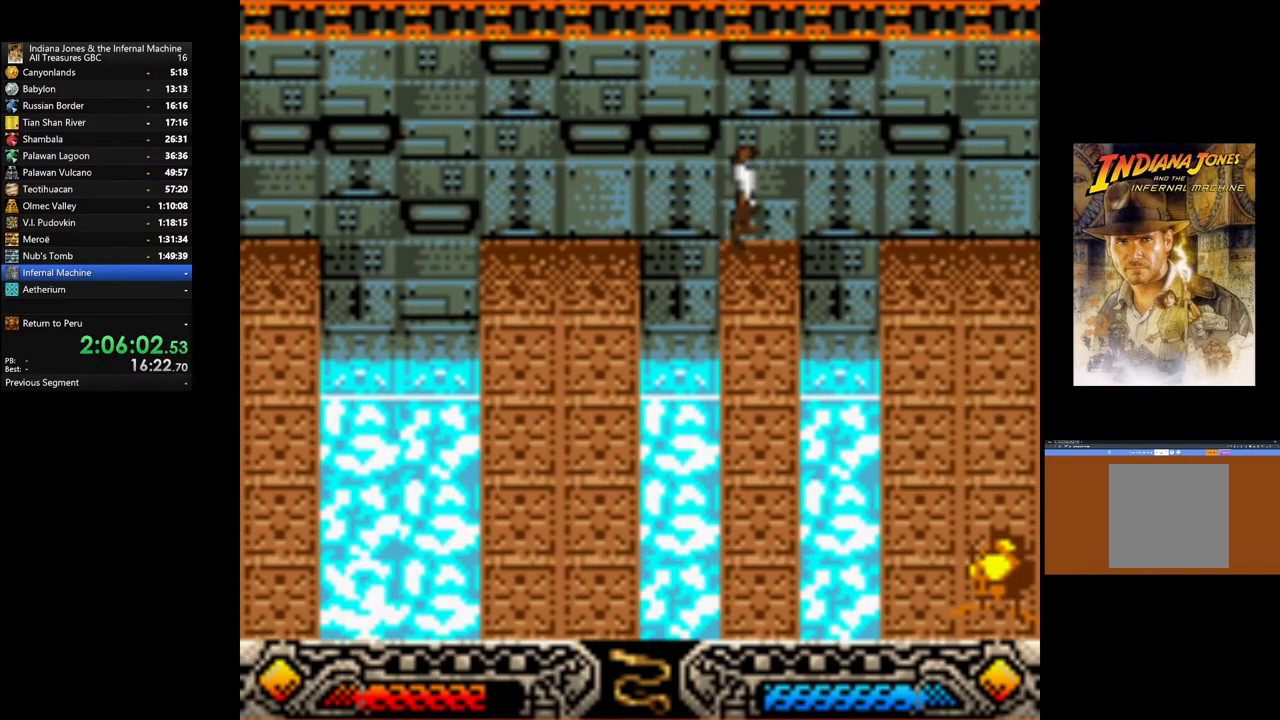
{"buttons": [], "left_stick": "right", "right_stick": "center", "events": [[33, "B", "down"], [267, "B", "up"]]}
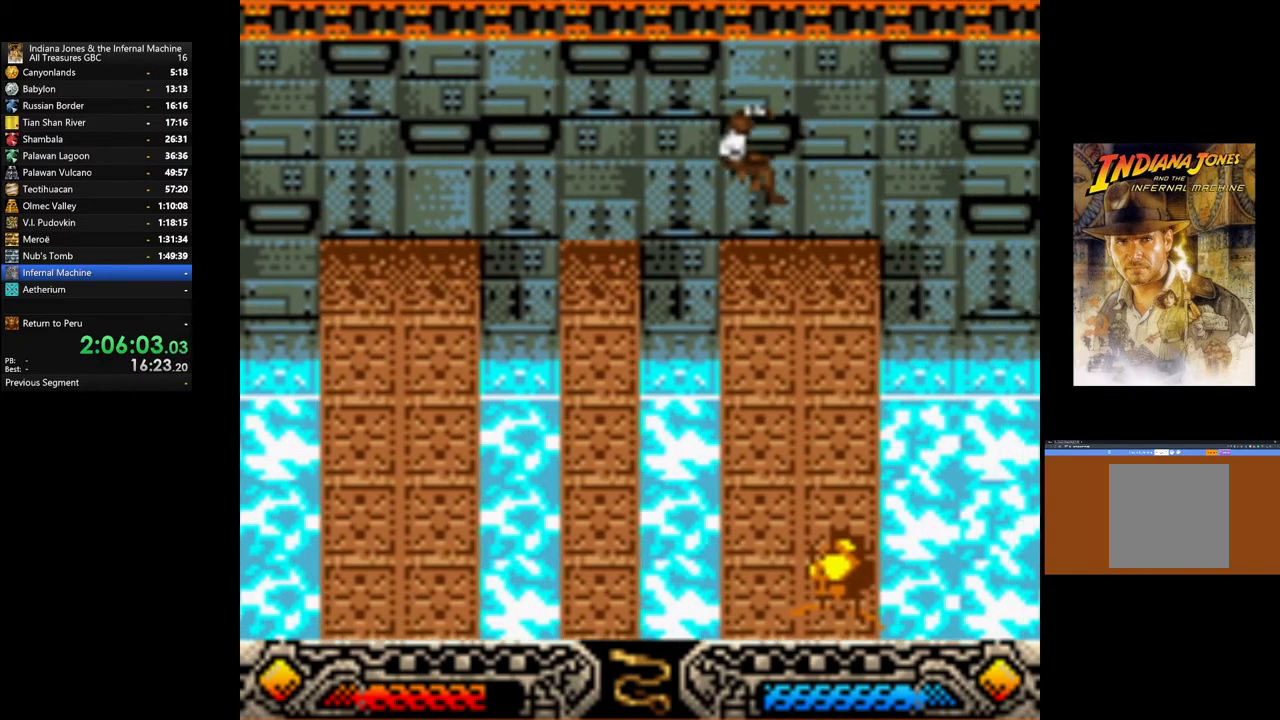
{"buttons": [], "left_stick": "right", "right_stick": "center", "events": []}
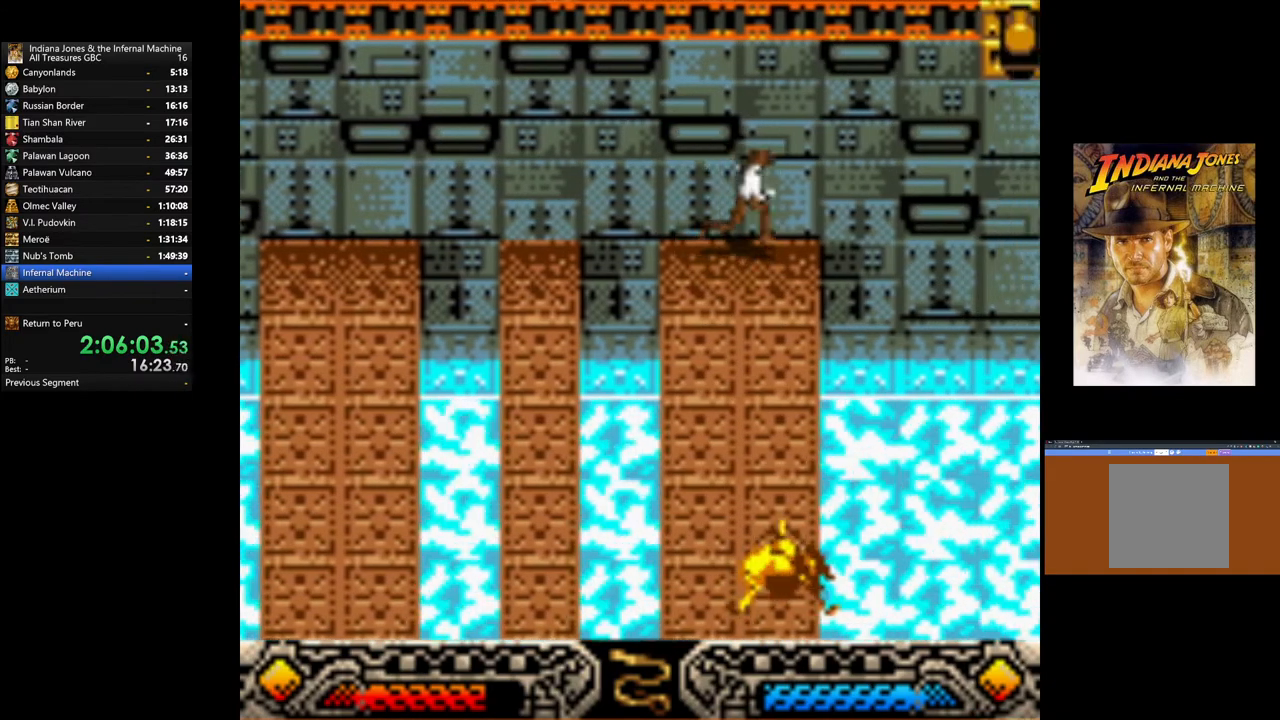
{"buttons": ["A"], "left_stick": "center", "right_stick": "center", "events": [[83, "A", "down"], [150, "left_stick", "center"]]}
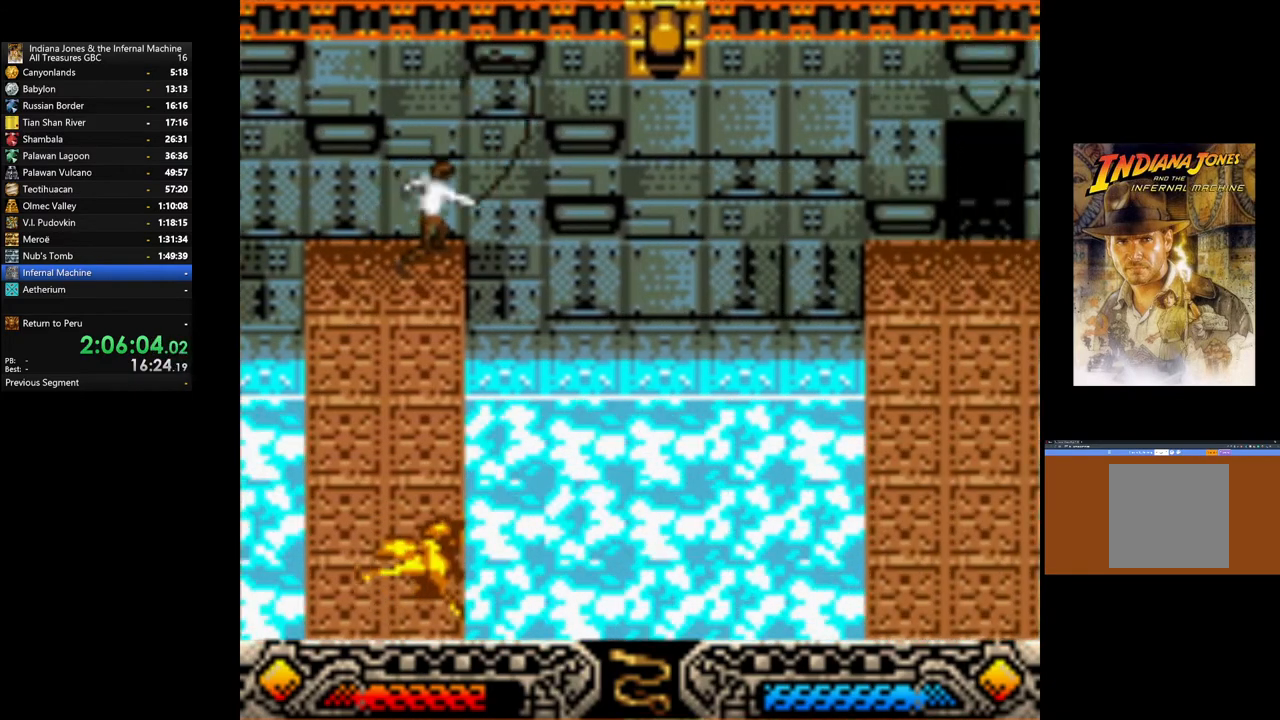
{"buttons": [], "left_stick": "center", "right_stick": "center", "events": [[267, "A", "up"]]}
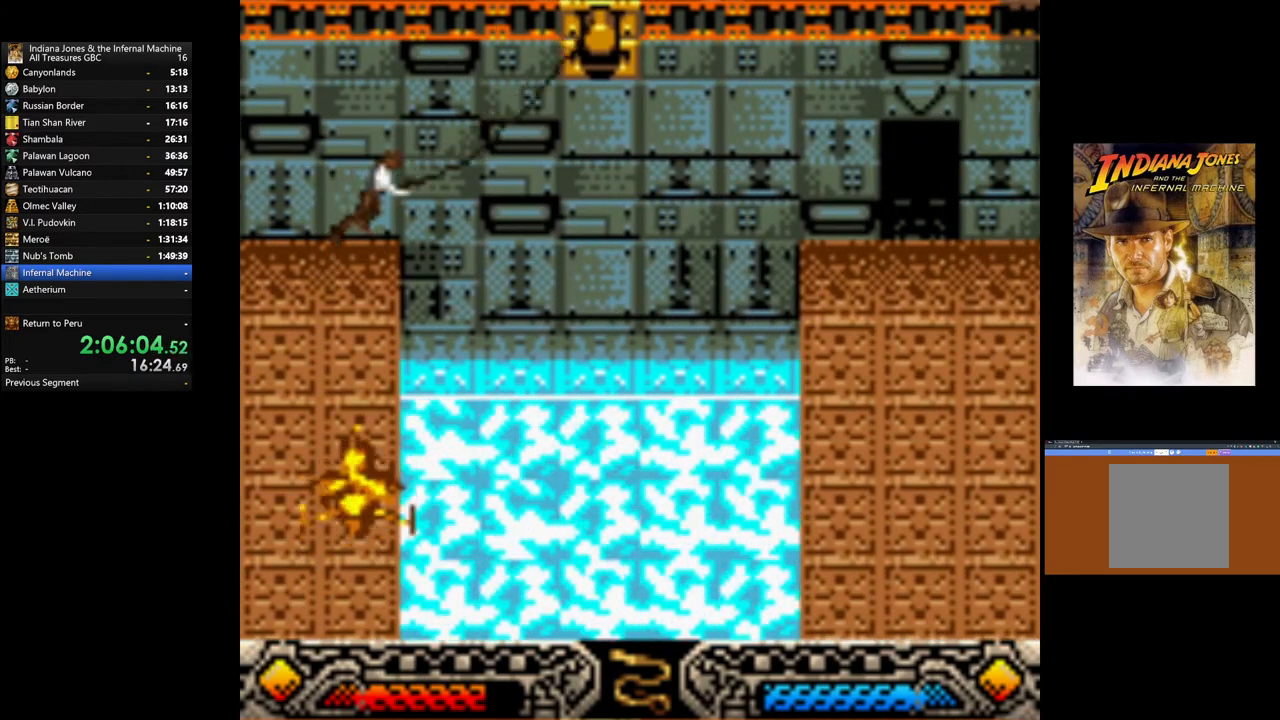
{"buttons": [], "left_stick": "center", "right_stick": "center", "events": []}
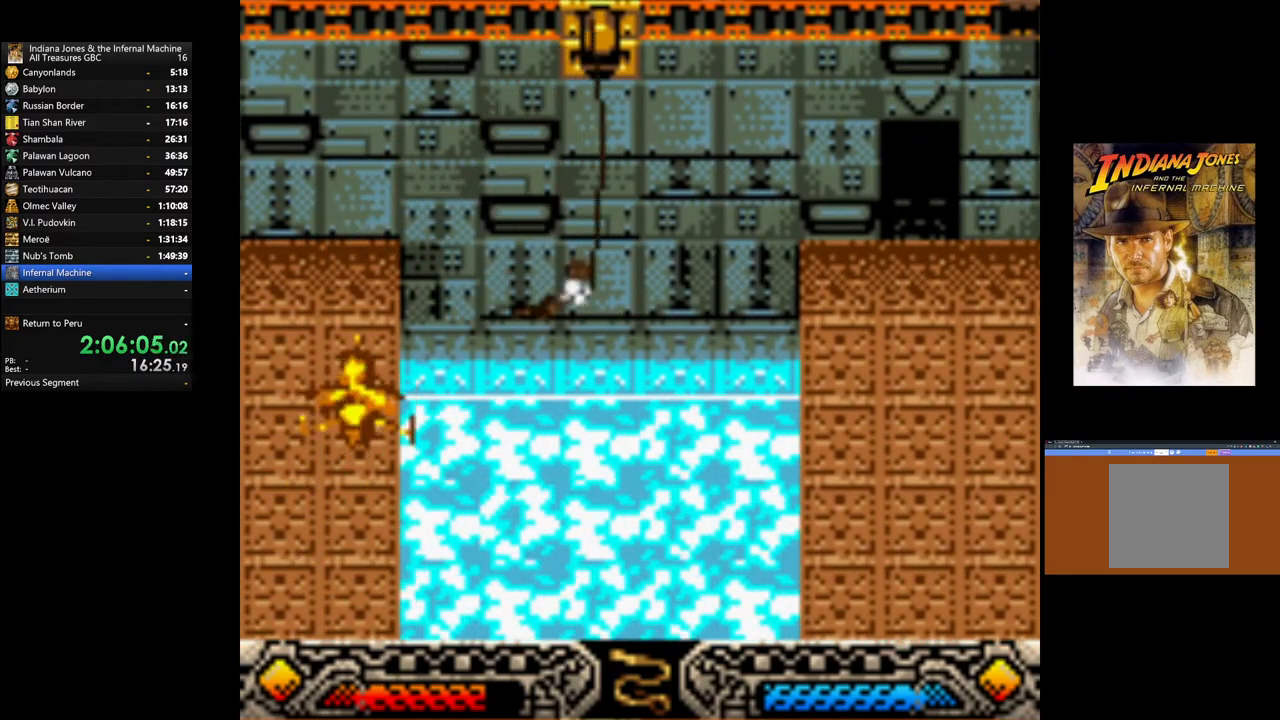
{"buttons": [], "left_stick": "center", "right_stick": "center", "events": []}
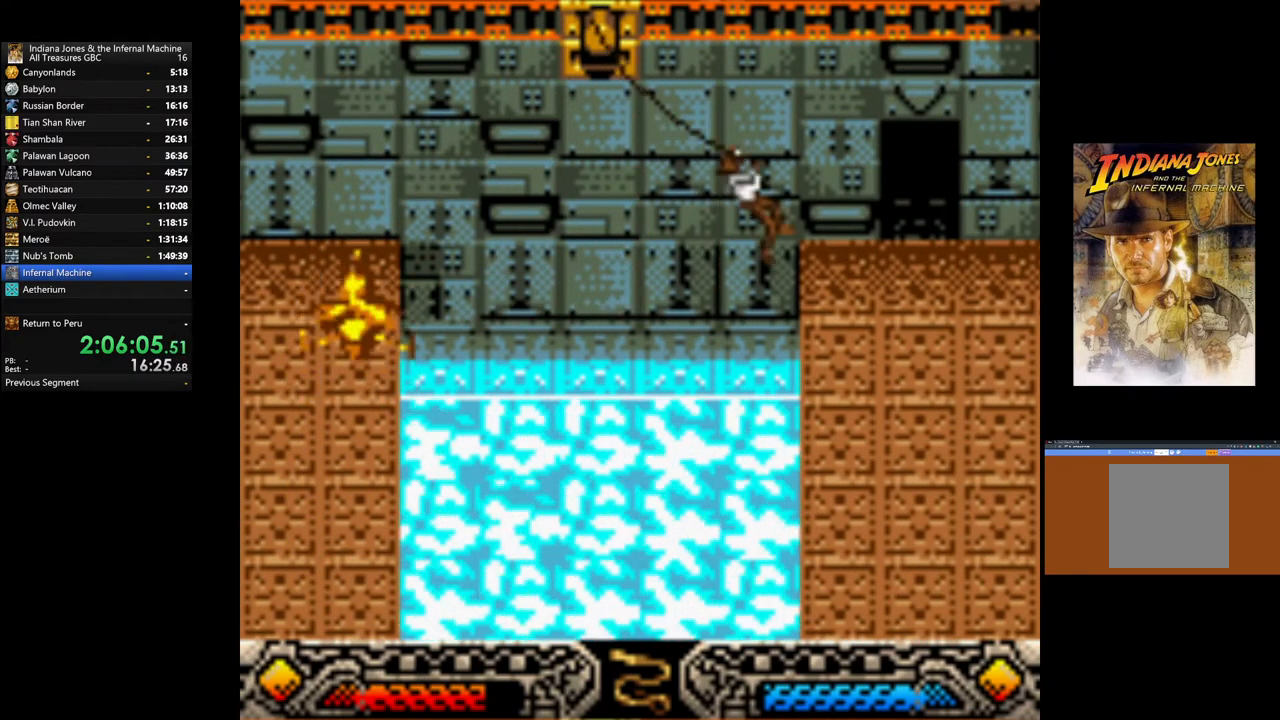
{"buttons": [], "left_stick": "right", "right_stick": "center", "events": [[167, "left_stick", "right"]]}
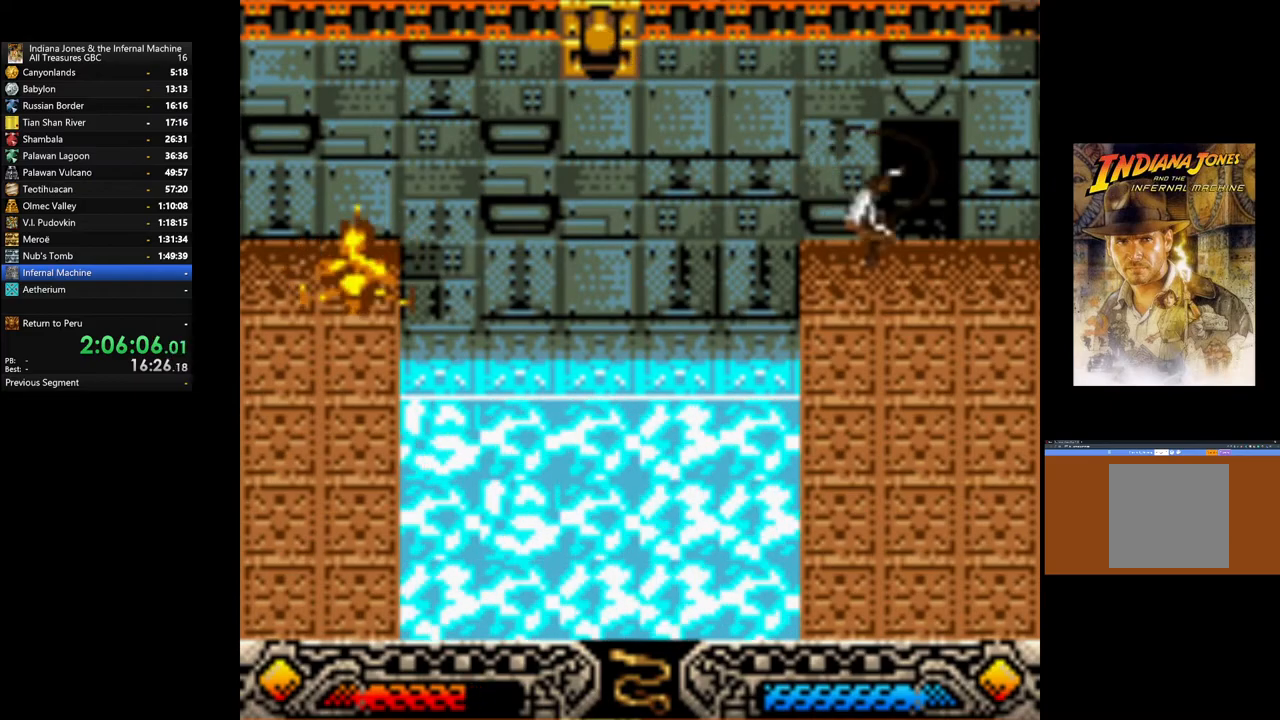
{"buttons": [], "left_stick": "up-right", "right_stick": "center", "events": [[367, "left_stick", "up-right"]]}
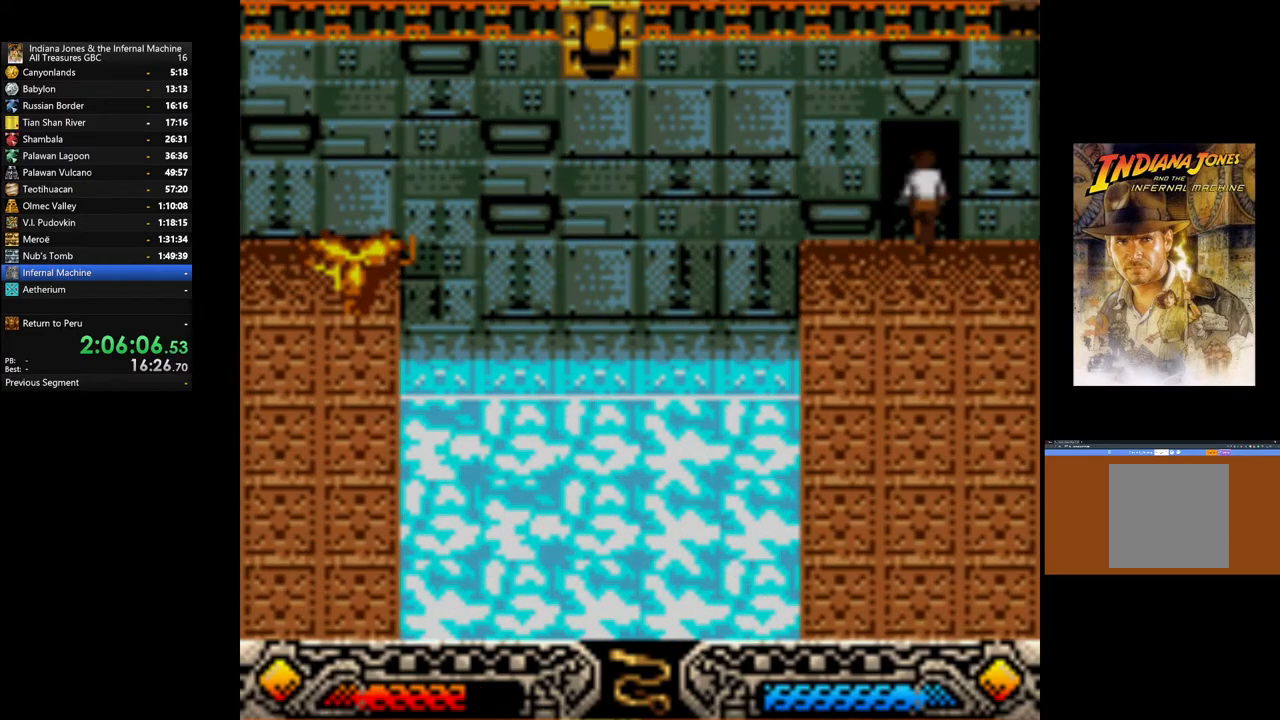
{"buttons": [], "left_stick": "up", "right_stick": "center", "events": [[100, "left_stick", "up"]]}
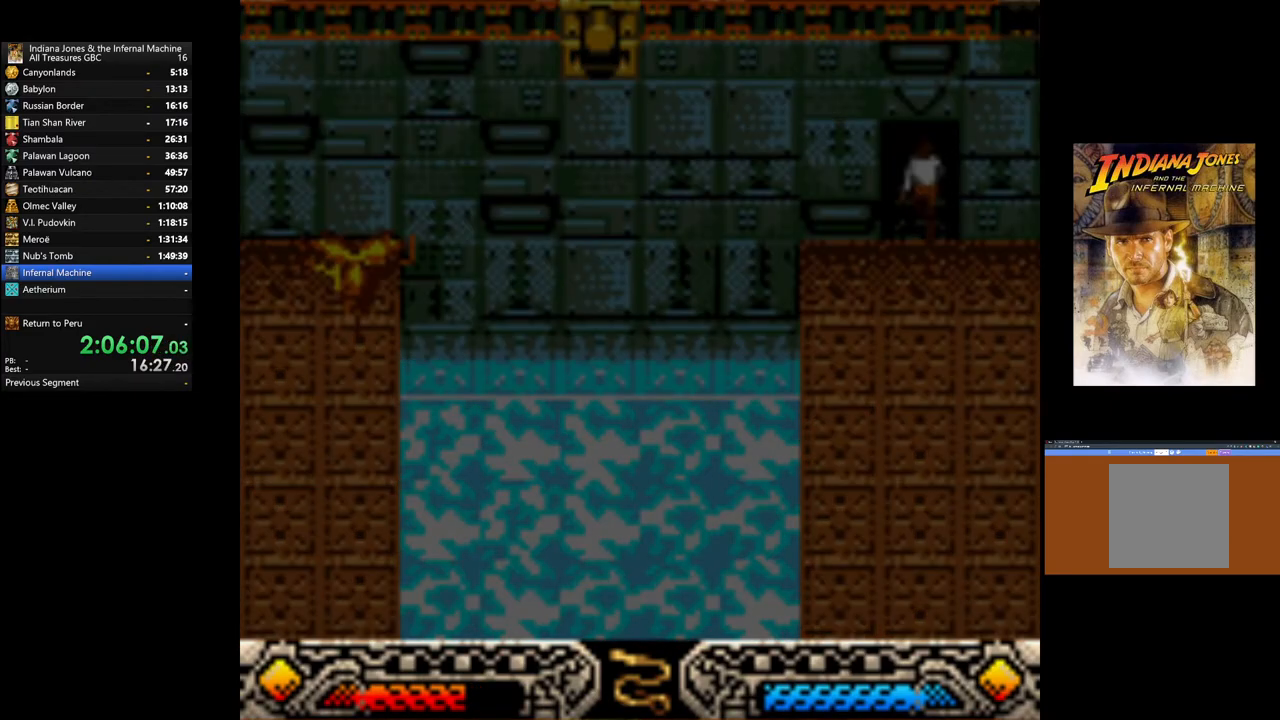
{"buttons": [], "left_stick": "center", "right_stick": "center", "events": [[17, "left_stick", "center"]]}
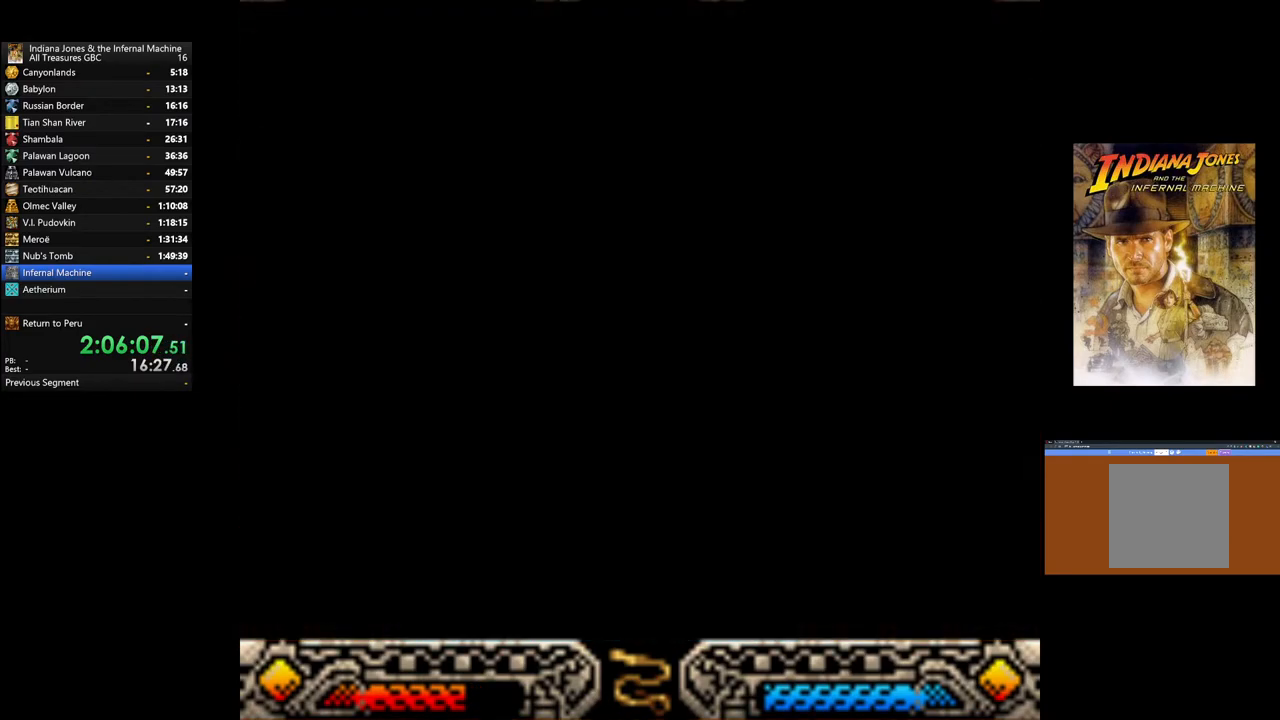
{"buttons": [], "left_stick": "up-right", "right_stick": "center", "events": [[150, "left_stick", "up-right"]]}
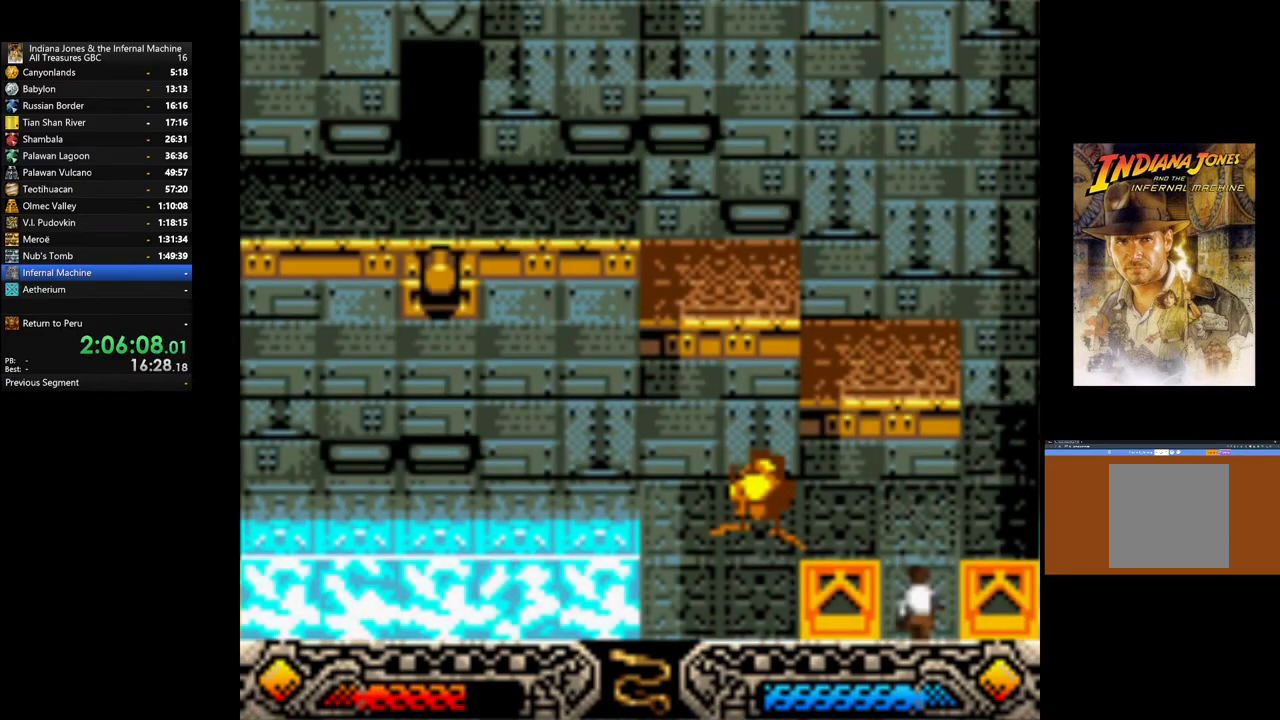
{"buttons": [], "left_stick": "up-right", "right_stick": "center", "events": []}